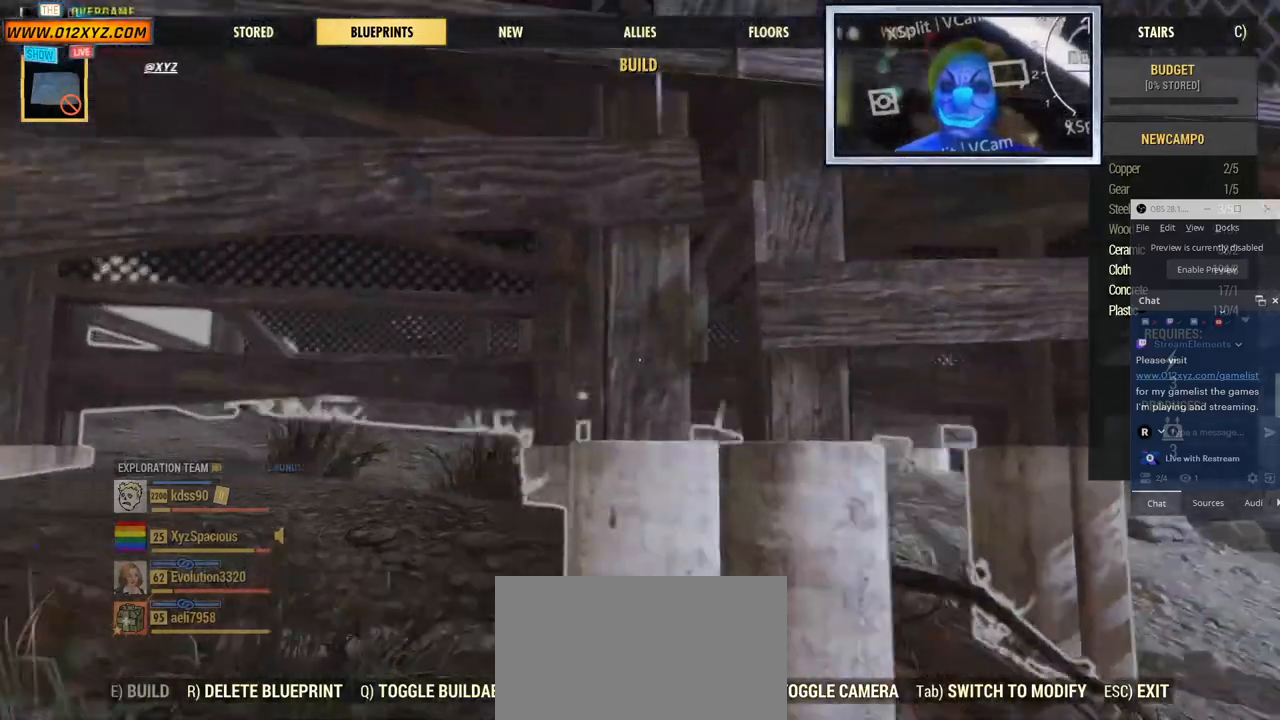
Gameplay with keyboard and mouse; each line is a JSON object with the keys and mouse buttons held at the frame after it. "events" lists presses ("down") and releases ("up") of "1", "2", "3", "4", "5", "a", "alt", "b", "c", "ctrl", "d", "e", "f", "g", "q", "r", "s", "shift", "space", "t", "tab", "v", "w", "x", "z", "mouse_left", "mouse_wheel", "mouse_right", "mouse_mb4" and "mouse_mb5" between this image and that frame as [ms after this image, input, new state], when the widget could be followed in between. "mouse_left", "mouse_wheel", "mouse_right", "mouse_mb4", "mouse_mb5" = the "left", "wheel", "right", "mb4", "mb5" buttons of the "mouse" list. No other keys are recorded. "wheel" means that the mouse wheel is clicked or scrolled. Not read: mouse_move.
{"keys": [], "mouse": [], "events": [[167, "mouse_left", "down"], [467, "mouse_left", "up"]]}
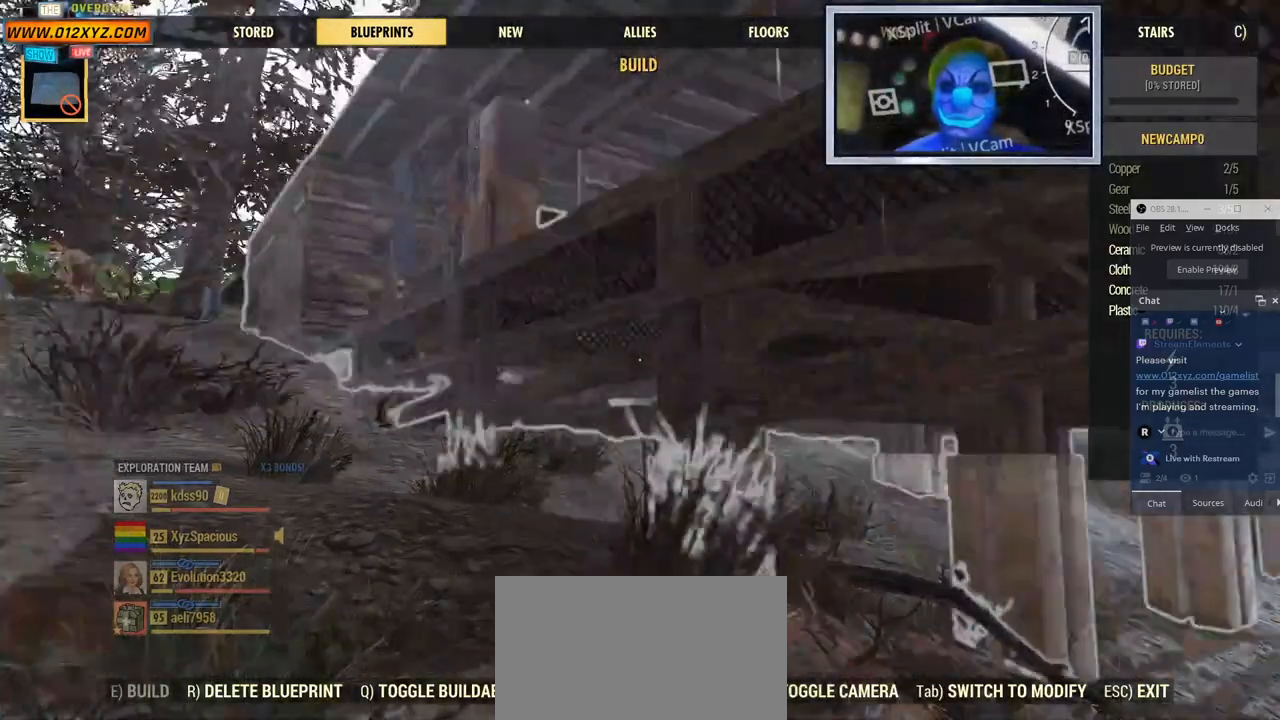
{"keys": [], "mouse": [], "events": []}
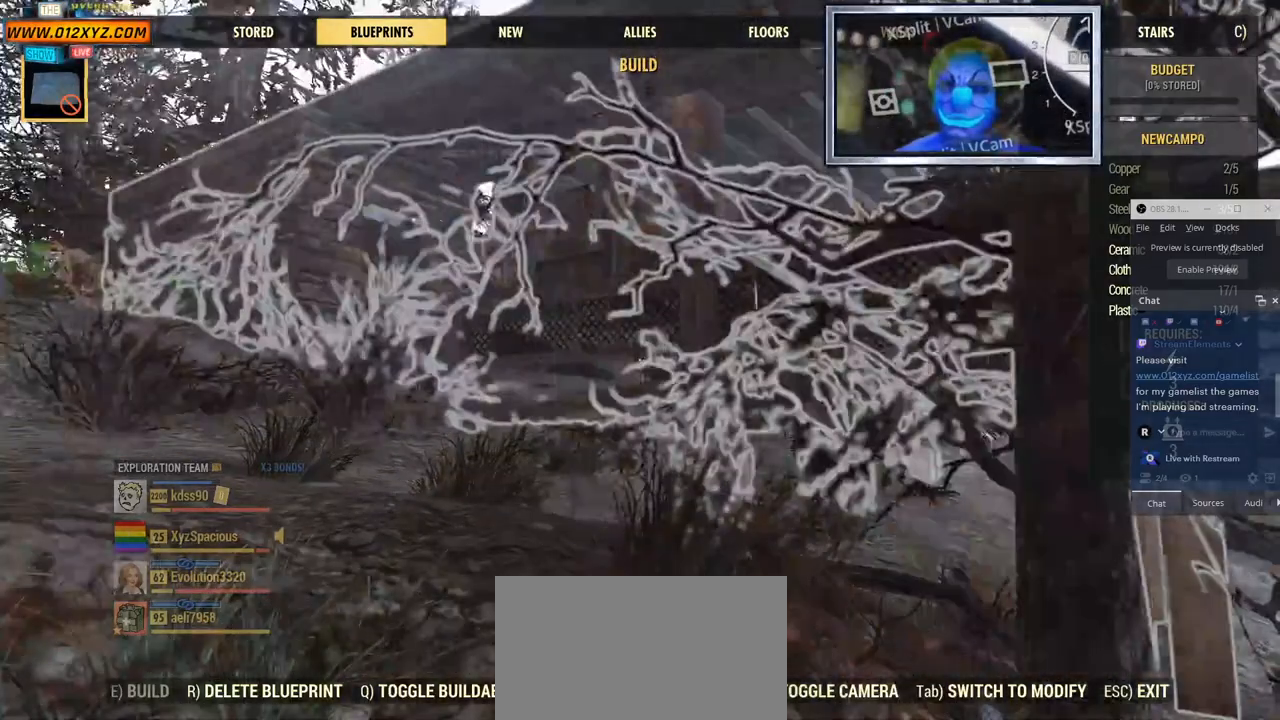
{"keys": [], "mouse": [], "events": [[100, "mouse_left", "down"], [267, "mouse_left", "up"]]}
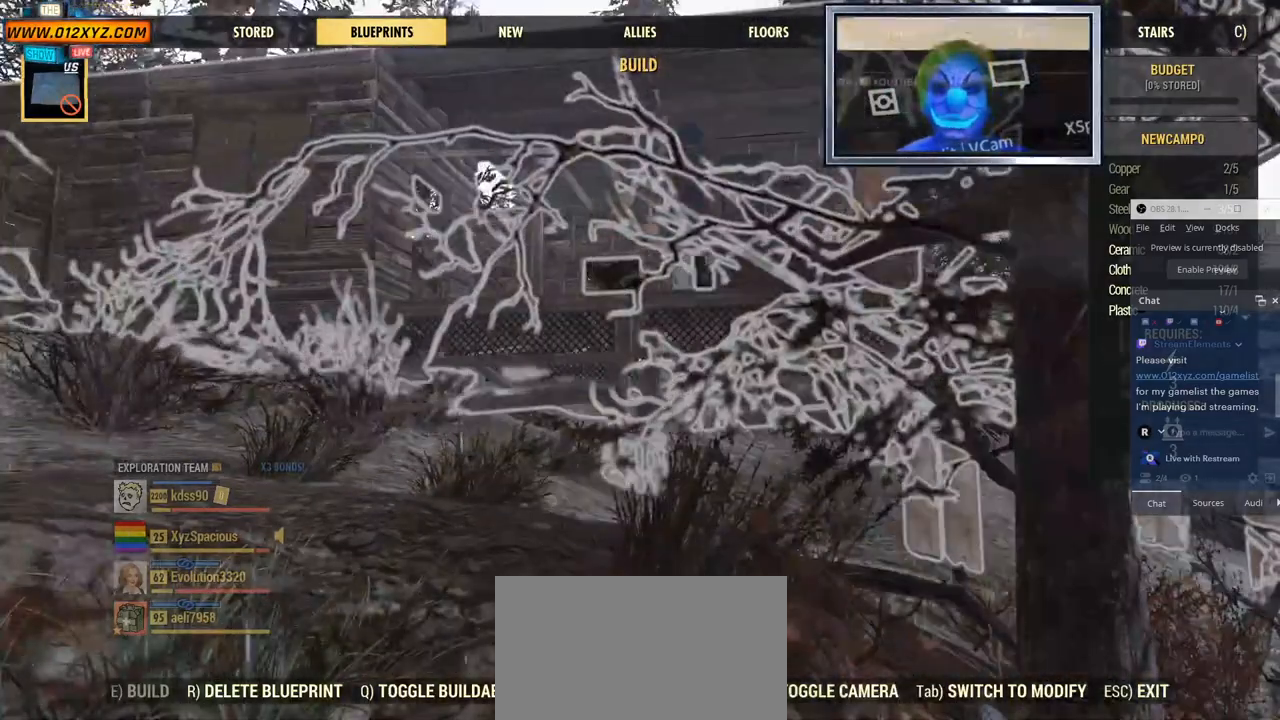
{"keys": [], "mouse": ["left"], "events": [[334, "mouse_left", "down"]]}
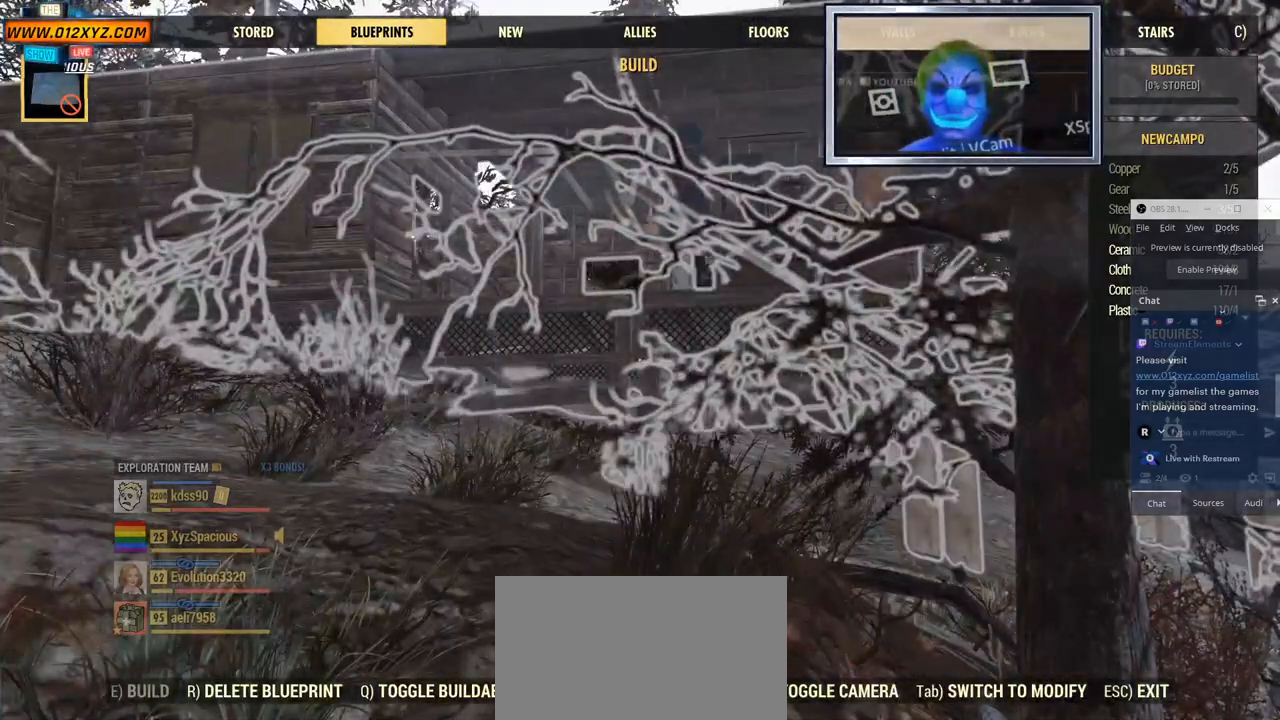
{"keys": [], "mouse": ["left"], "events": []}
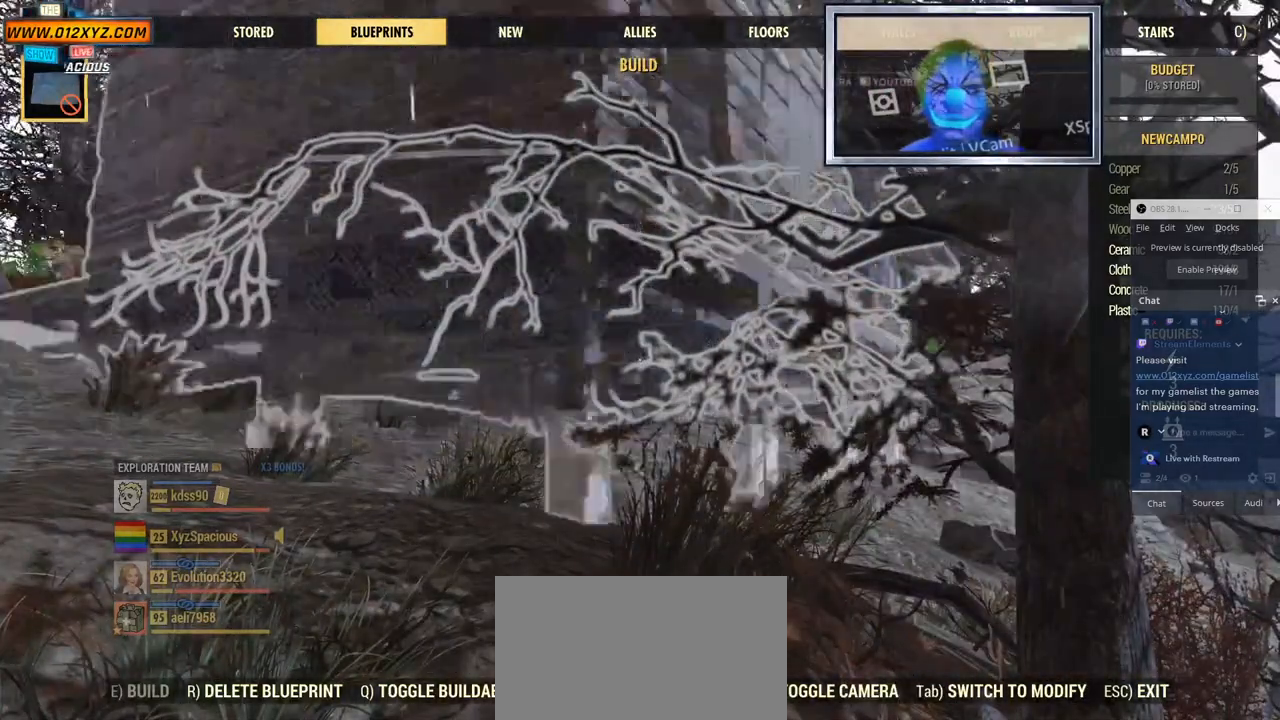
{"keys": [], "mouse": [], "events": [[200, "mouse_left", "up"]]}
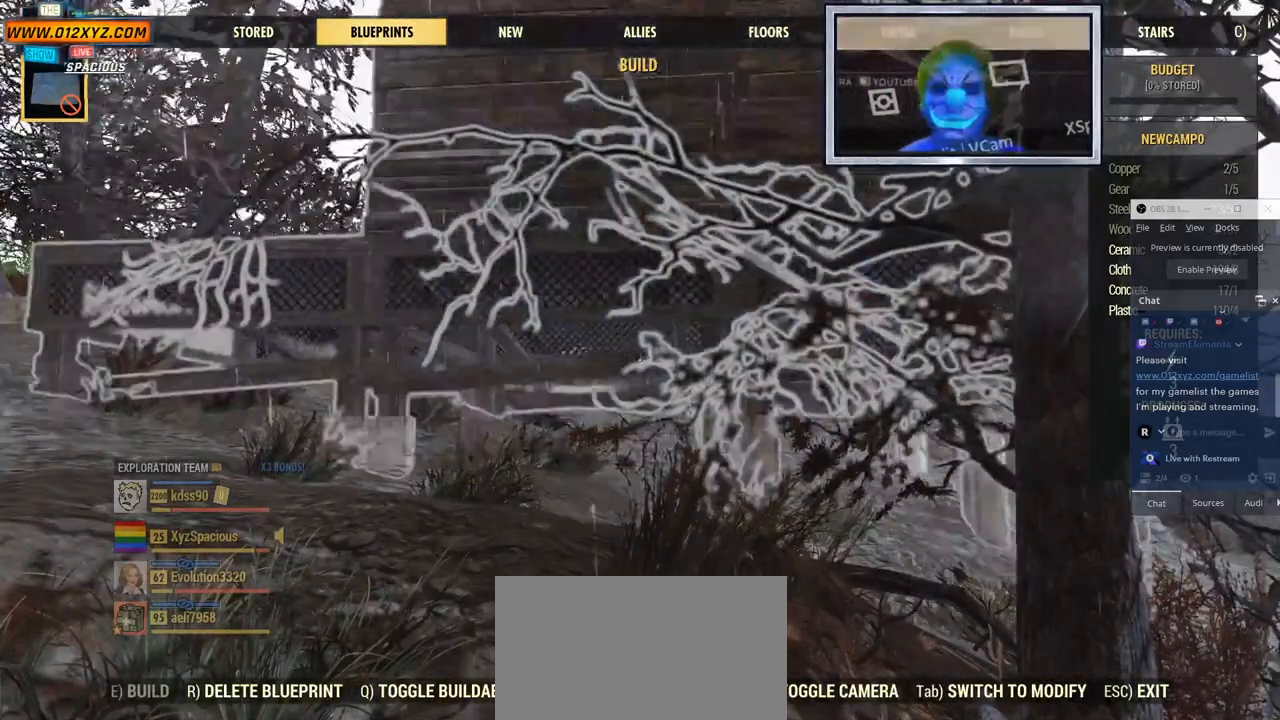
{"keys": [], "mouse": [], "events": [[300, "mouse_left", "down"], [500, "mouse_left", "up"]]}